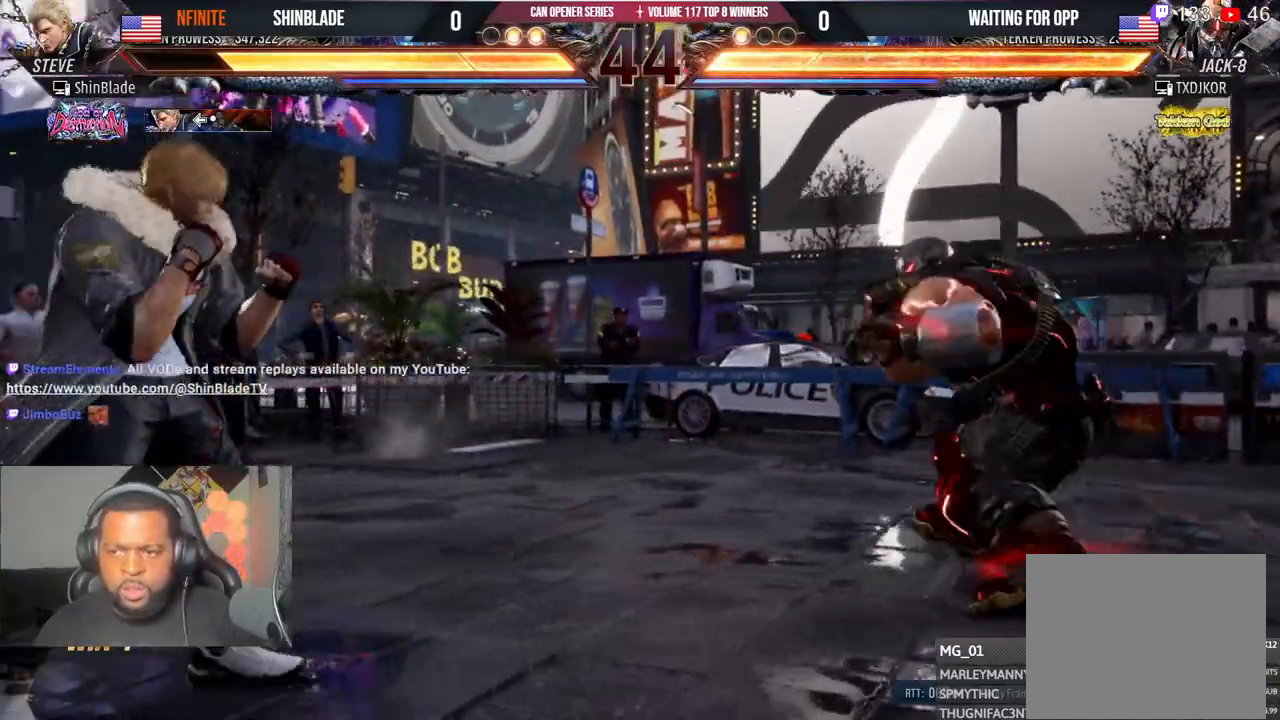
Gameplay with a controller (PlayStation layout); each line is a JSON object with the inputs held at the frame after it (dt_ms = milliseconds from this image to that frame). "events" lists button and stick changes between this image and that frame as [ms after this image, input, new state], when the widget could be followed in between. Not read: R1.
{"dt_ms": 500, "buttons": ["DPAD_LEFT"], "left_stick": "center", "right_stick": "center"}
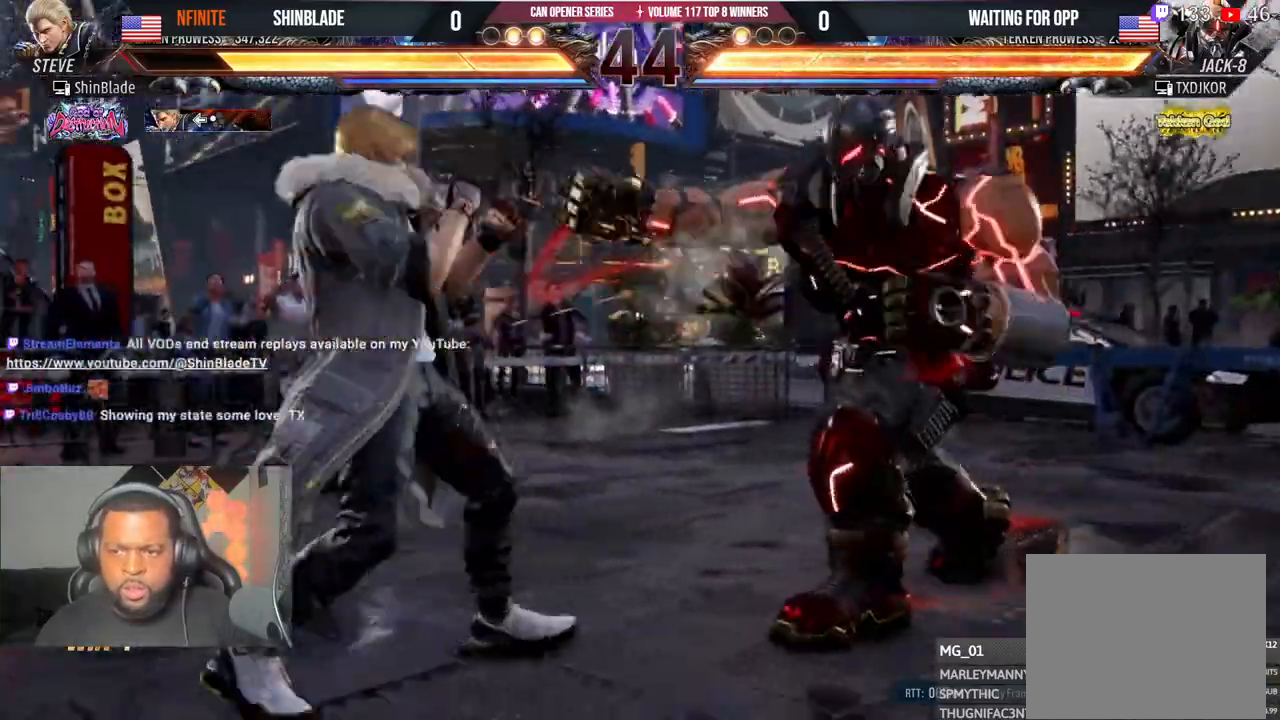
{"dt_ms": 500, "buttons": ["TRIANGLE", "DPAD_RIGHT"], "left_stick": "center", "right_stick": "center", "events": [[133, "DPAD_LEFT", "up"], [217, "DPAD_RIGHT", "down"], [267, "DPAD_RIGHT", "up"], [450, "DPAD_RIGHT", "down"], [500, "TRIANGLE", "down"]]}
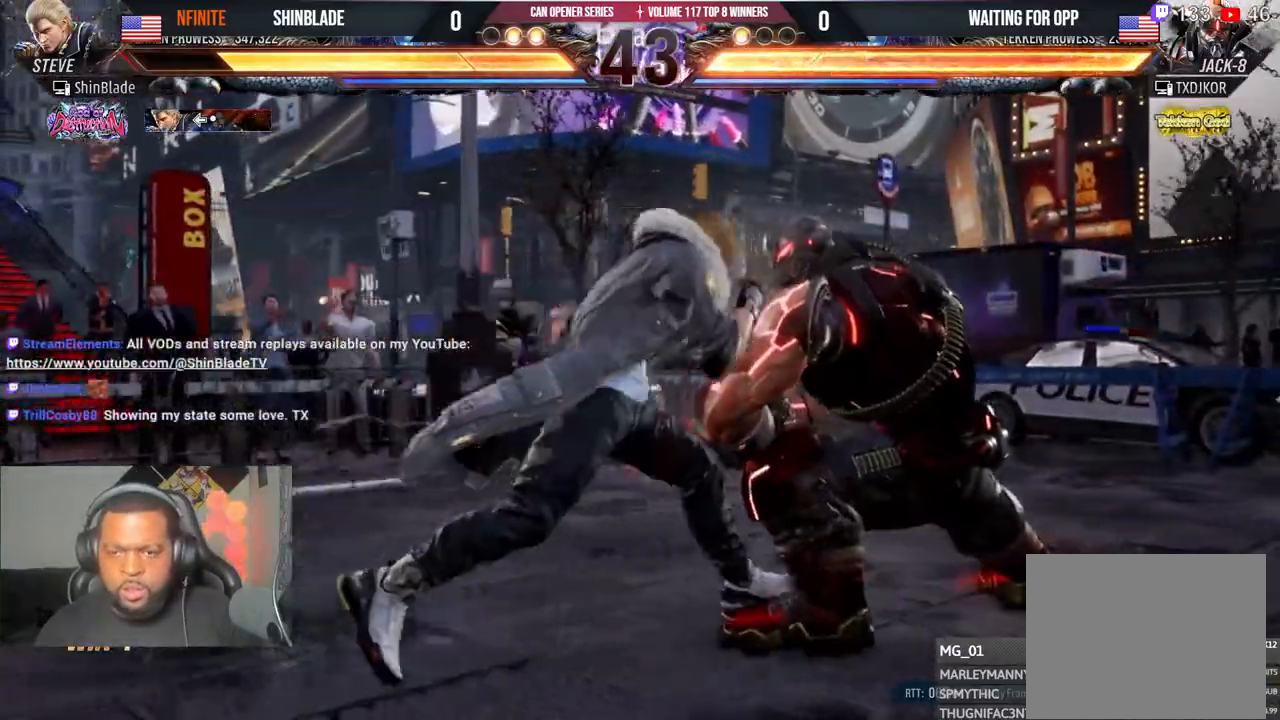
{"dt_ms": 500, "buttons": ["TRIANGLE", "DPAD_DOWN"], "left_stick": "center", "right_stick": "center", "events": [[117, "DPAD_RIGHT", "up"], [183, "TRIANGLE", "up"], [233, "DPAD_LEFT", "down"], [233, "SQUARE", "down"], [250, "DPAD_DOWN", "down"], [267, "TRIANGLE", "down"], [333, "SQUARE", "up"], [350, "DPAD_LEFT", "up"], [383, "SQUARE", "down"], [467, "SQUARE", "up"]]}
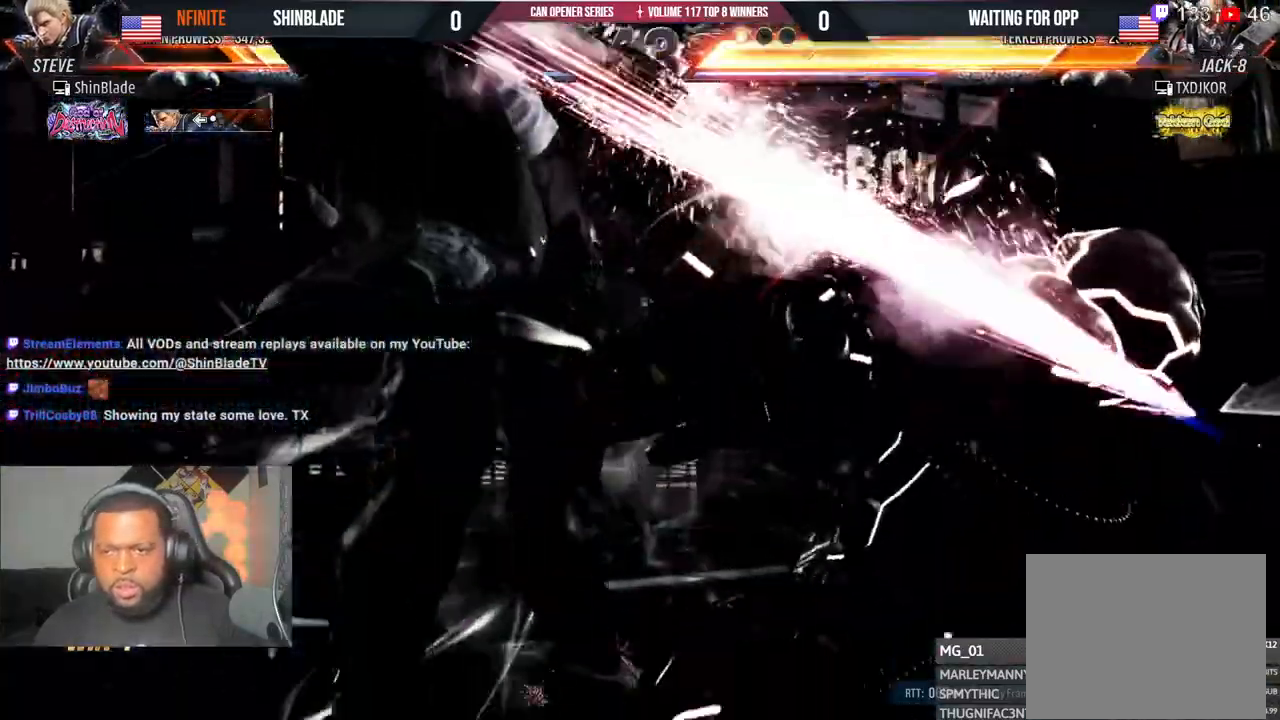
{"dt_ms": 500, "buttons": ["CROSS", "DPAD_LEFT"], "left_stick": "center", "right_stick": "center", "events": [[17, "SQUARE", "down"], [67, "DPAD_LEFT", "down"], [83, "DPAD_DOWN", "up"], [100, "SQUARE", "up"], [117, "TRIANGLE", "up"], [500, "CROSS", "down"]]}
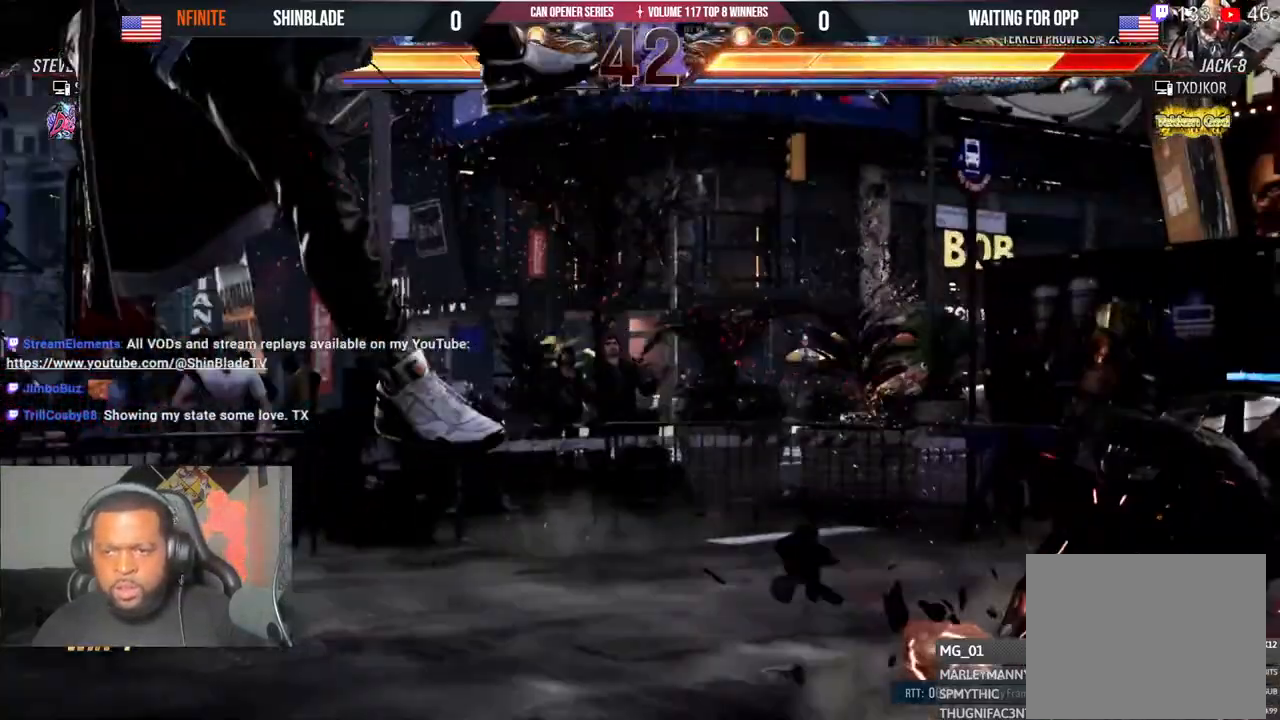
{"dt_ms": 500, "buttons": ["DPAD_LEFT"], "left_stick": "center", "right_stick": "center", "events": [[100, "CIRCLE", "down"], [100, "CROSS", "up"], [150, "CROSS", "down"], [150, "right_stick", "right"], [167, "DPAD_LEFT", "up"], [183, "CIRCLE", "up"], [233, "DPAD_LEFT", "down"], [250, "right_stick", "center"], [267, "CROSS", "up"]]}
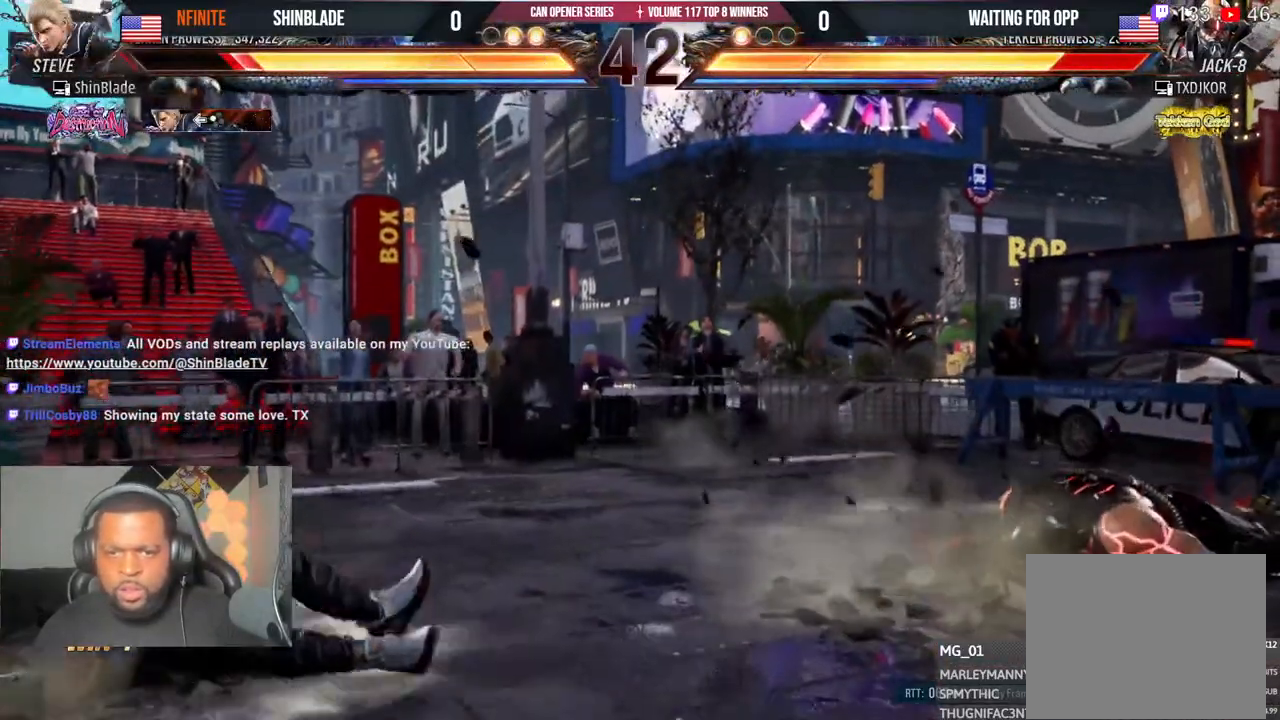
{"dt_ms": 1000, "buttons": ["SQUARE", "TRIANGLE", "DPAD_UP", "DPAD_RIGHT"], "left_stick": "center", "right_stick": "center"}
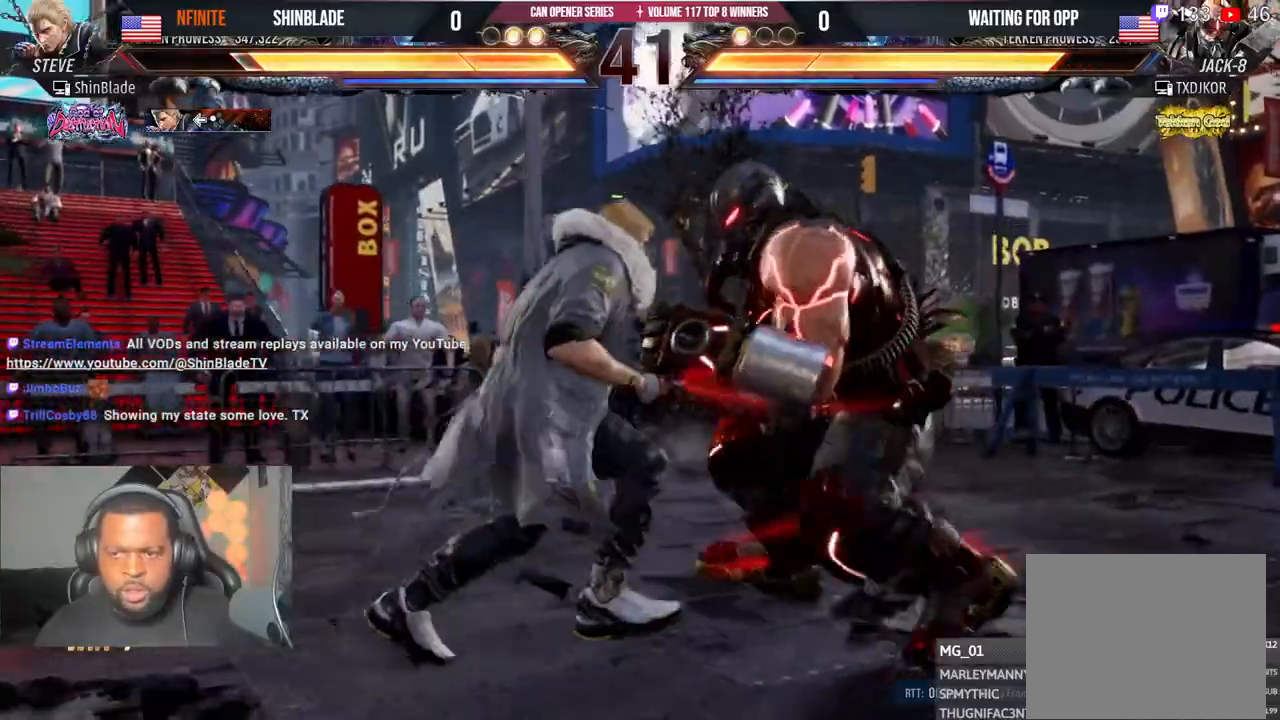
{"dt_ms": 500, "buttons": ["SQUARE", "TRIANGLE"], "left_stick": "center", "right_stick": "center", "events": [[83, "DPAD_RIGHT", "up"], [83, "SQUARE", "up"], [100, "DPAD_UP", "up"], [133, "SQUARE", "down"], [167, "DPAD_LEFT", "down"], [217, "SQUARE", "up"], [217, "TRIANGLE", "up"], [267, "DPAD_LEFT", "up"], [267, "SQUARE", "down"], [267, "TRIANGLE", "down"], [333, "SQUARE", "up"], [333, "TRIANGLE", "up"], [467, "SQUARE", "down"], [467, "TRIANGLE", "down"]]}
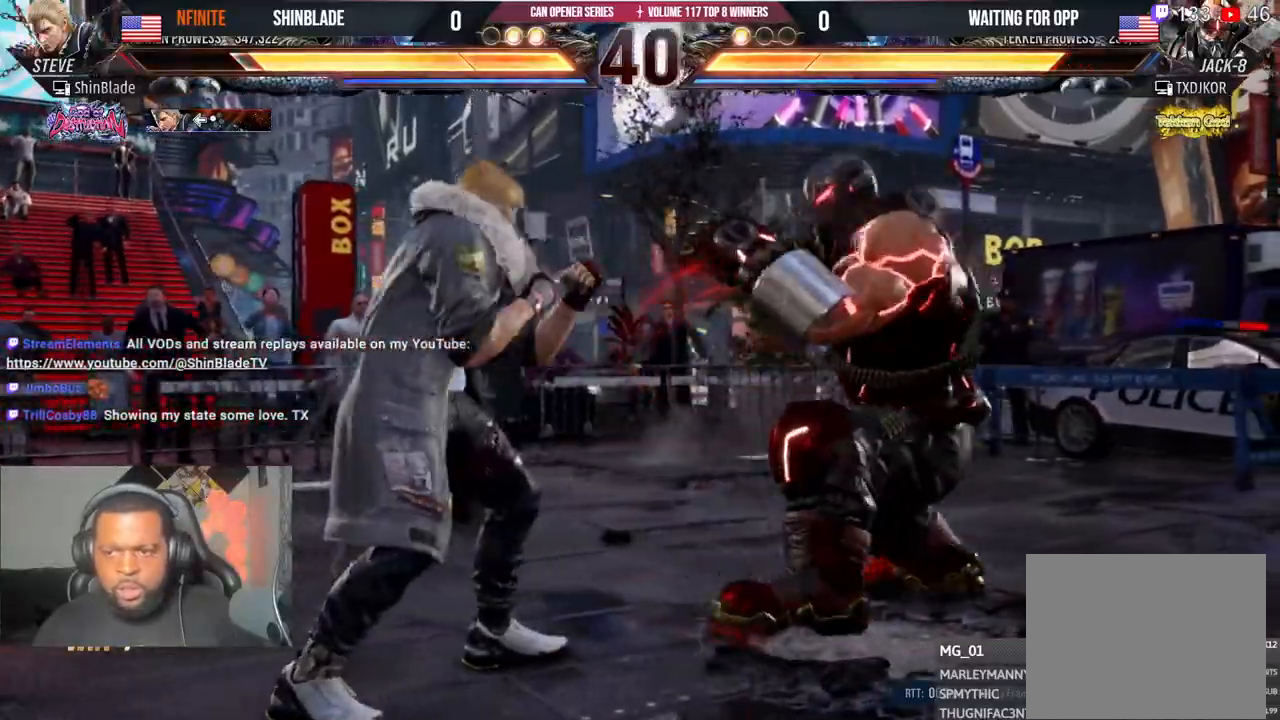
{"dt_ms": 1000, "buttons": ["CIRCLE", "DPAD_DOWN", "DPAD_RIGHT"], "left_stick": "center", "right_stick": "center"}
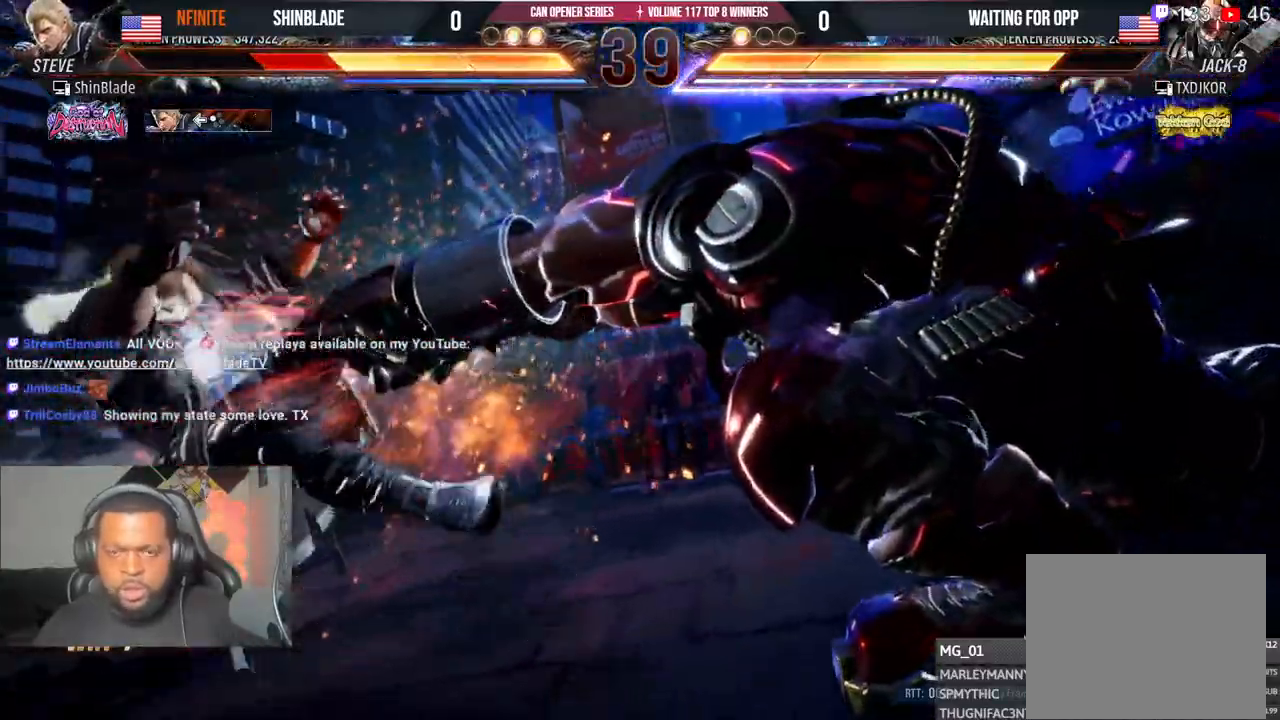
{"dt_ms": 500, "buttons": ["CIRCLE", "DPAD_UP"], "left_stick": "center", "right_stick": "center"}